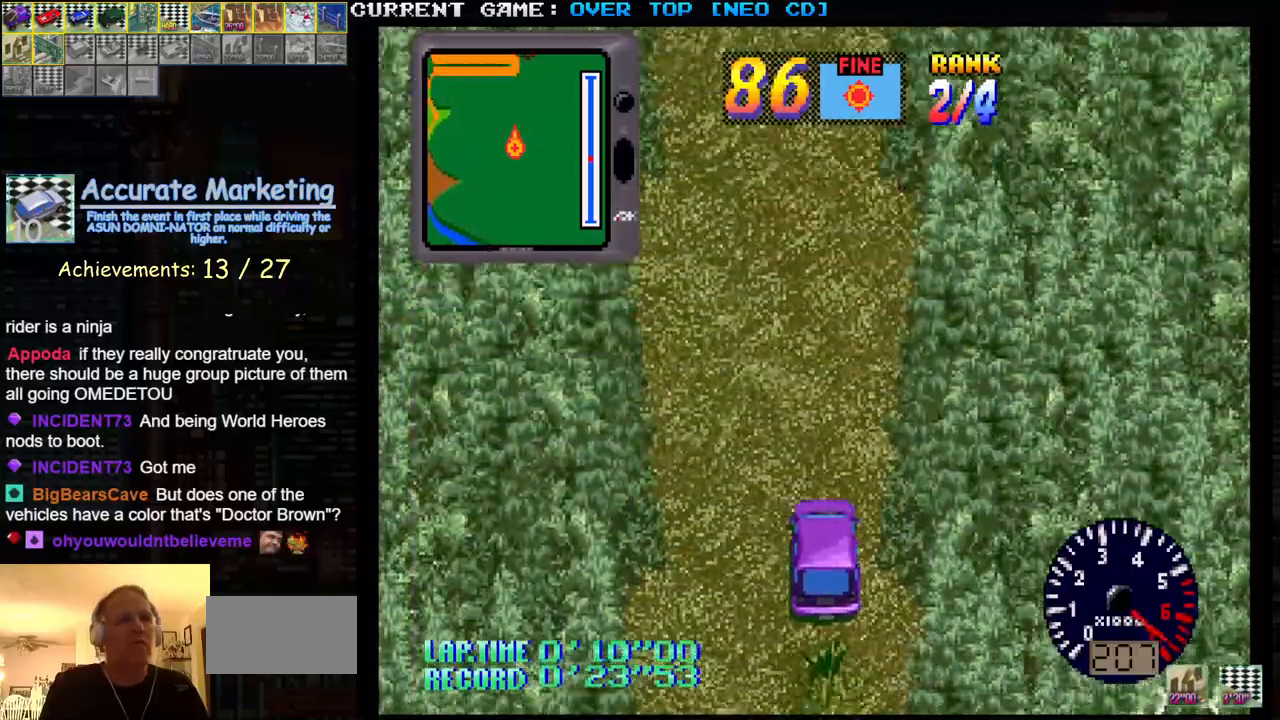
Gameplay with a controller (arcade stick); each line is a JSON object with the inputs held at the frame after it. "events" lists button and stick changes between this image and that frame as [ms after this image, input, new state], when the widget could be followed in between. Not read: L3 R3.
{"buttons": ["SQUARE"], "left_stick": "center", "events": []}
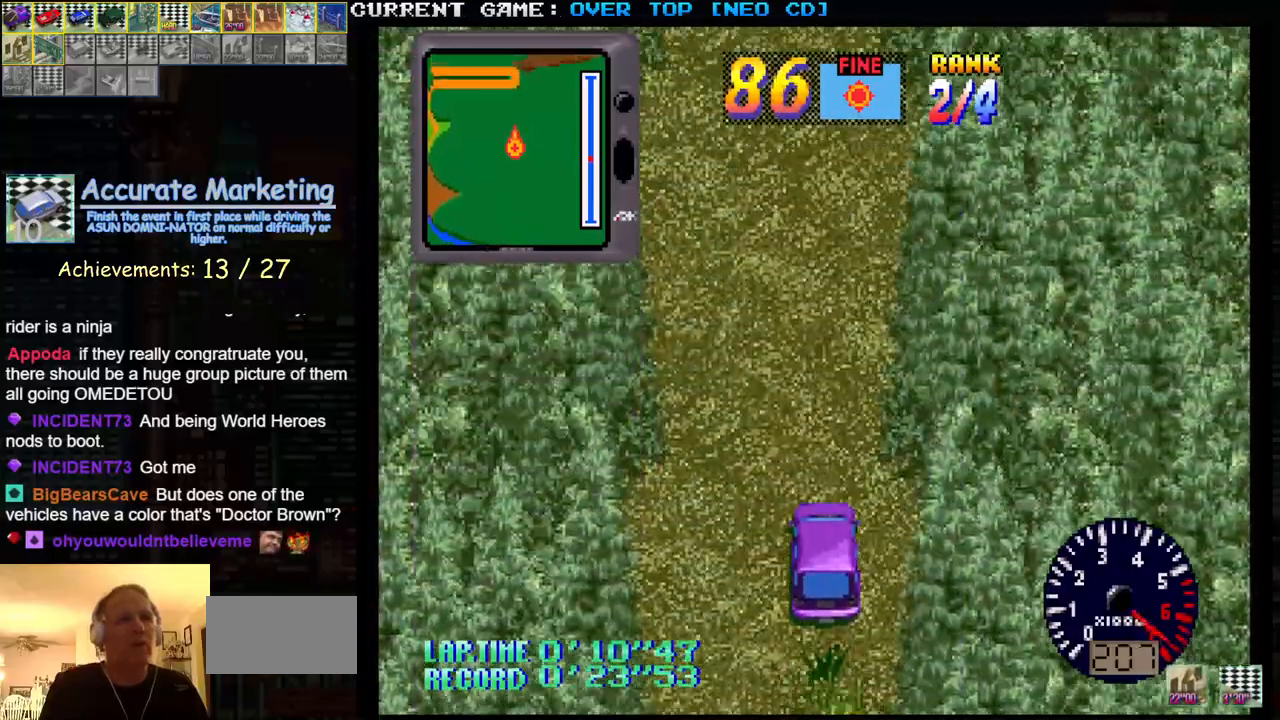
{"buttons": ["SQUARE"], "left_stick": "center", "events": []}
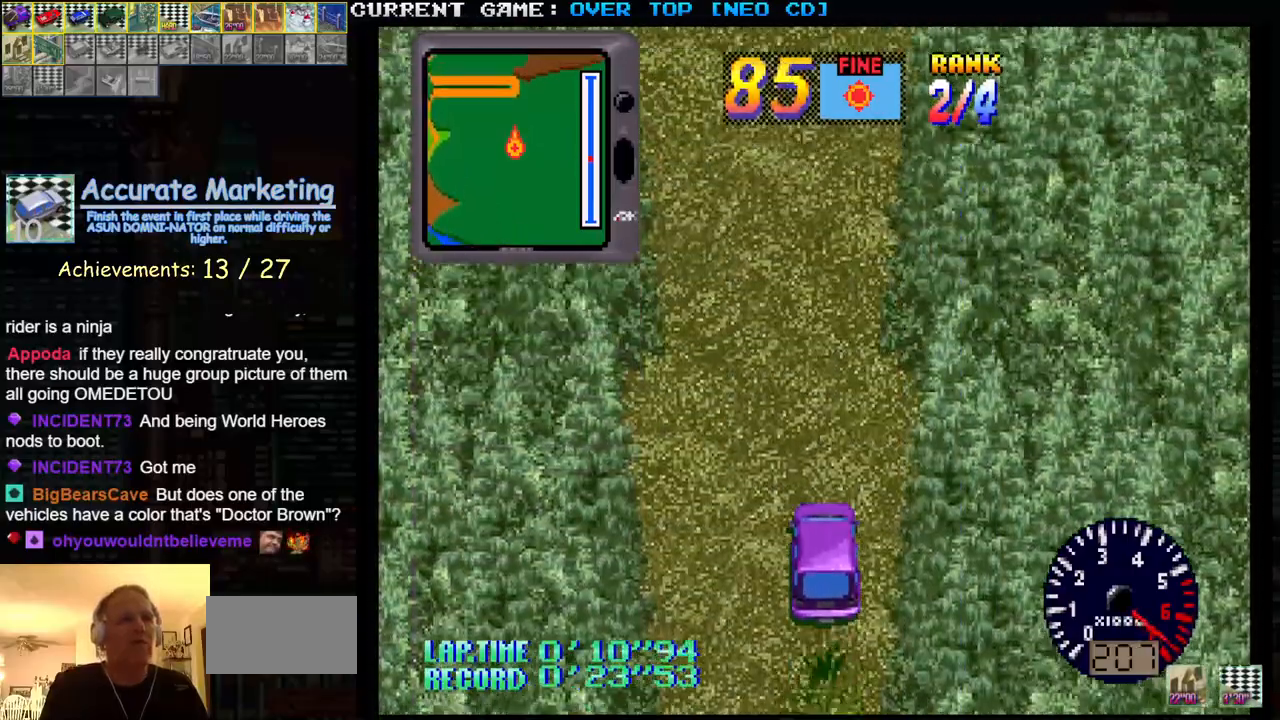
{"buttons": ["SQUARE"], "left_stick": "center", "events": []}
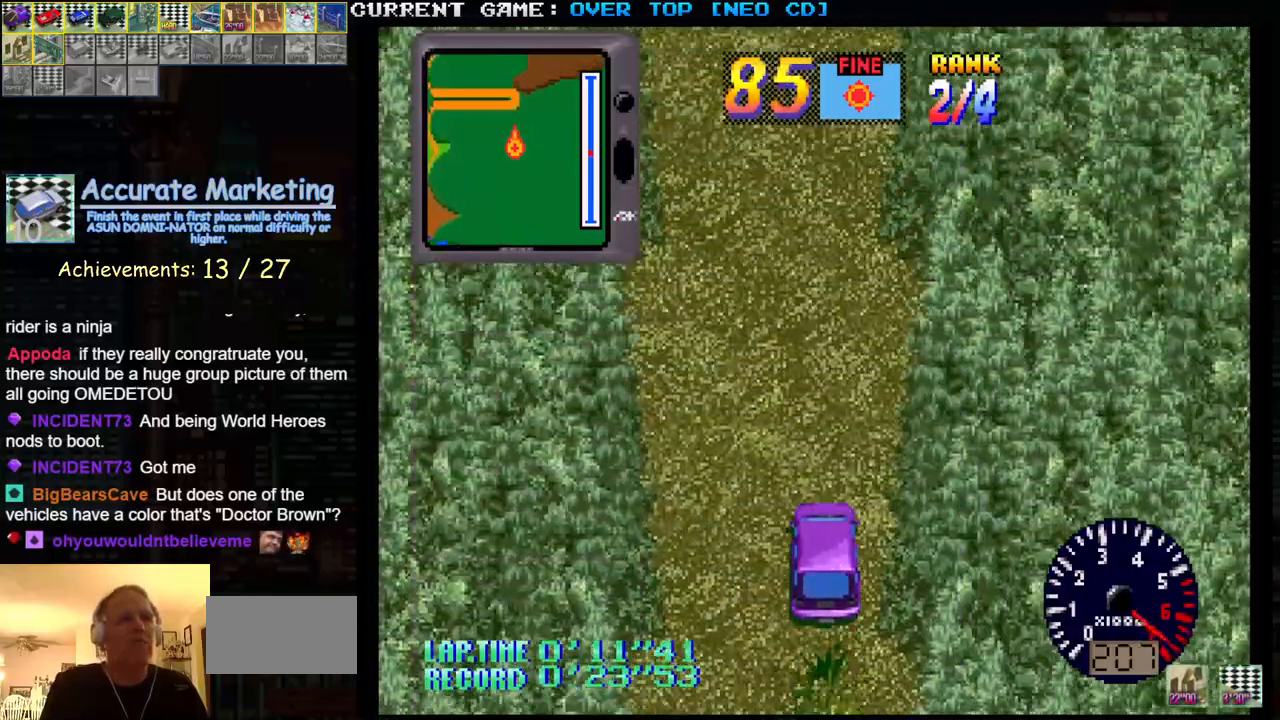
{"buttons": ["SQUARE"], "left_stick": "center", "events": []}
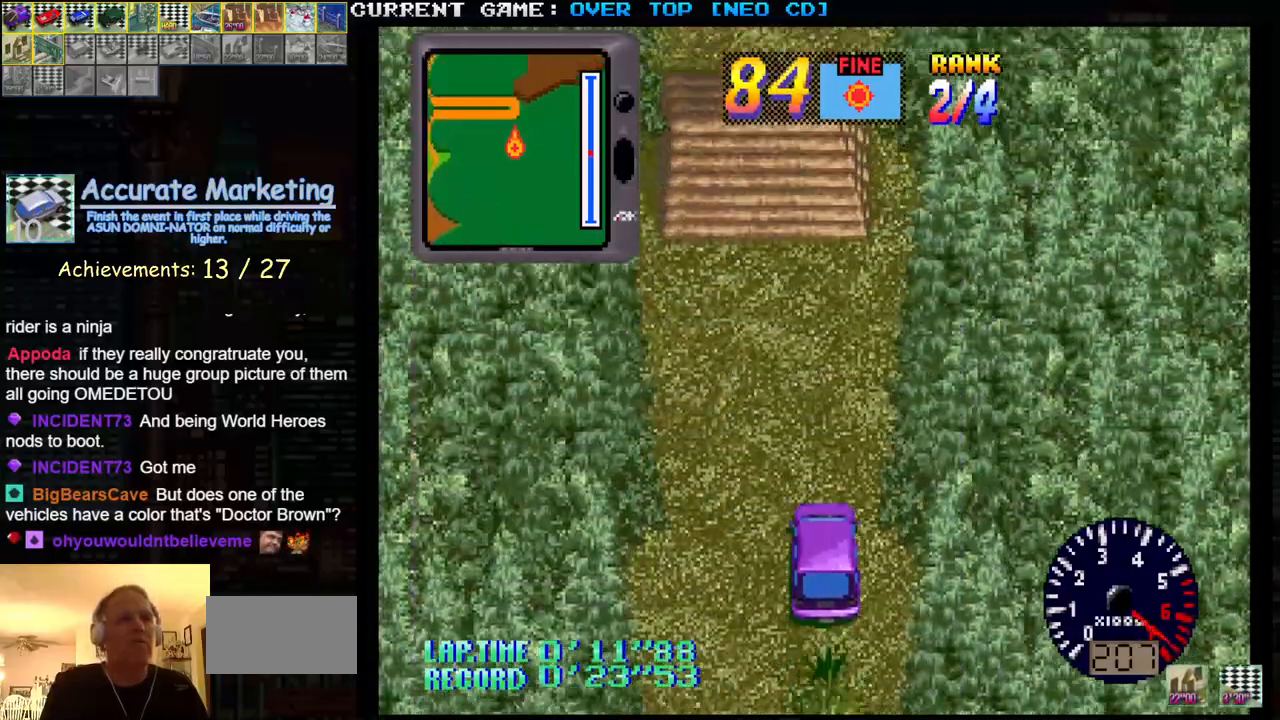
{"buttons": ["SQUARE"], "left_stick": "center", "events": []}
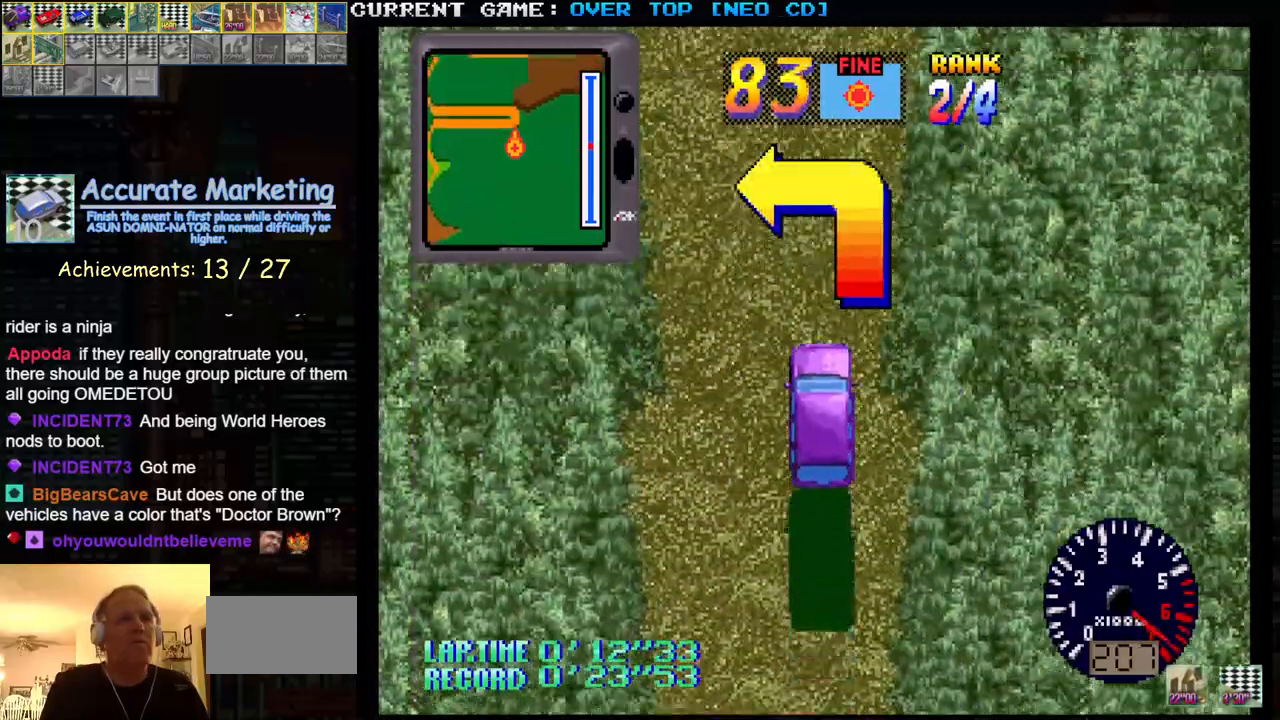
{"buttons": ["SQUARE"], "left_stick": "center", "events": []}
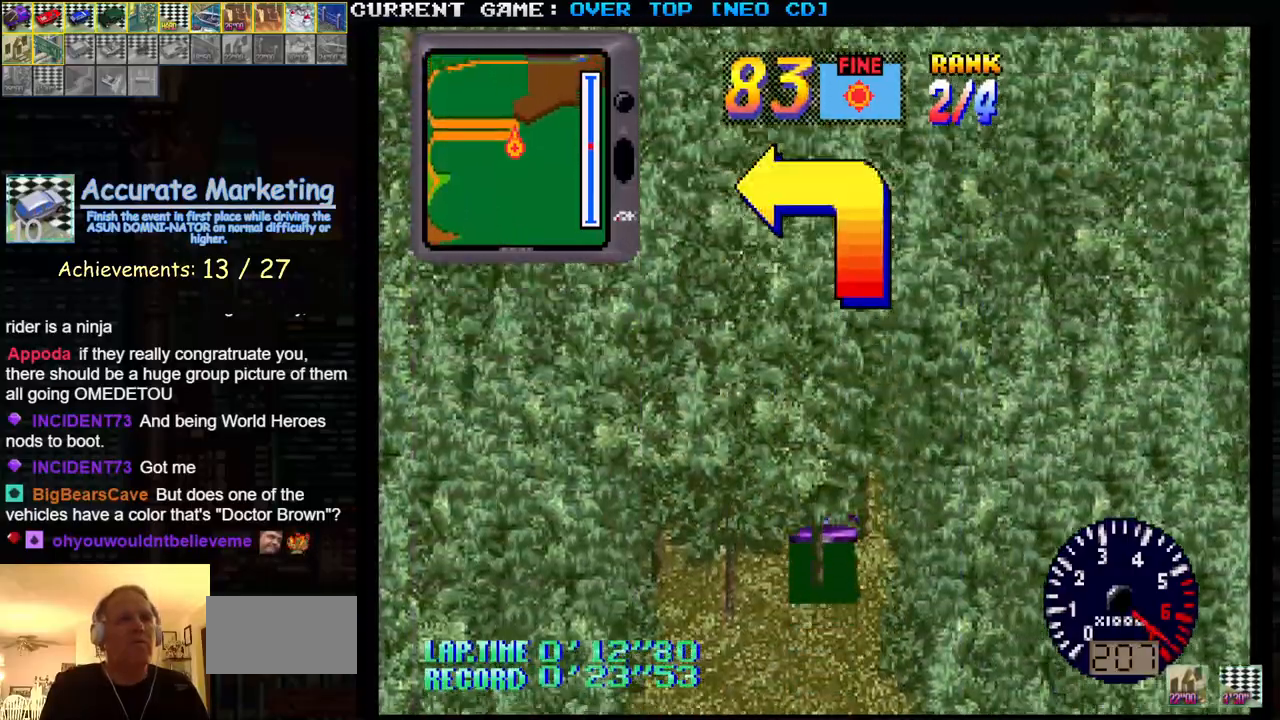
{"buttons": ["SQUARE"], "left_stick": "left", "events": [[450, "left_stick", "left"]]}
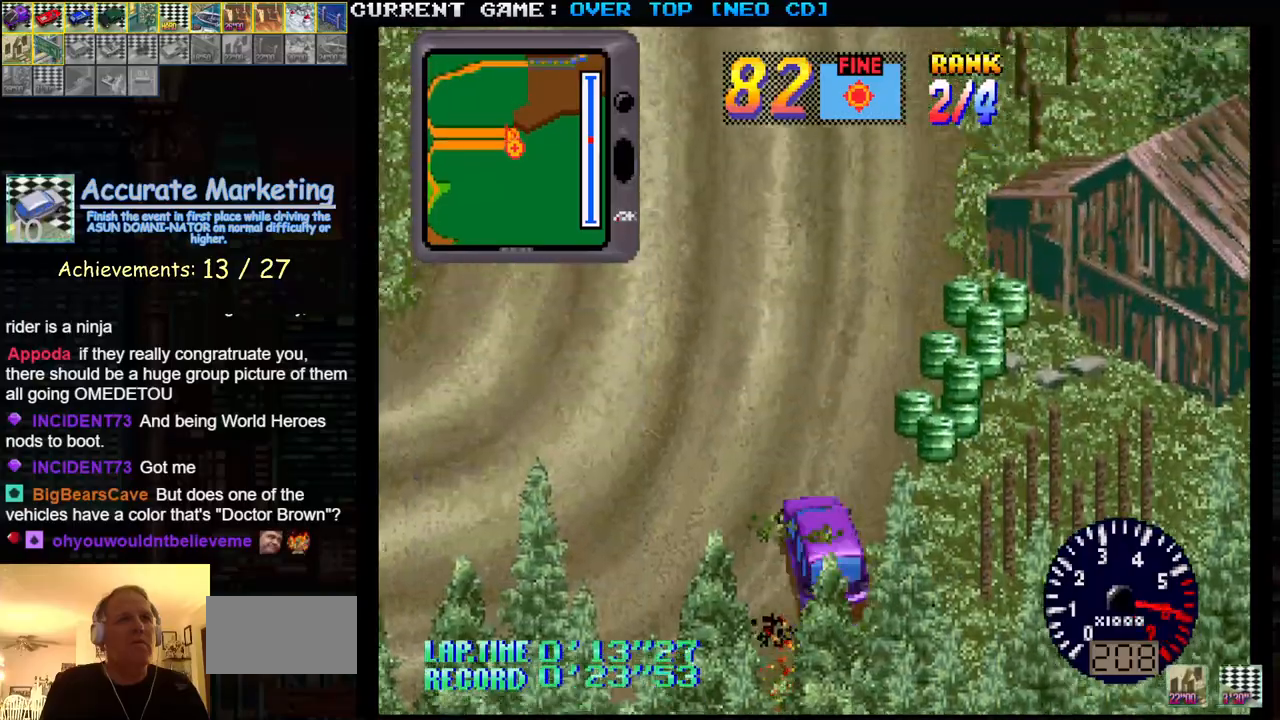
{"buttons": ["SQUARE"], "left_stick": "left", "events": []}
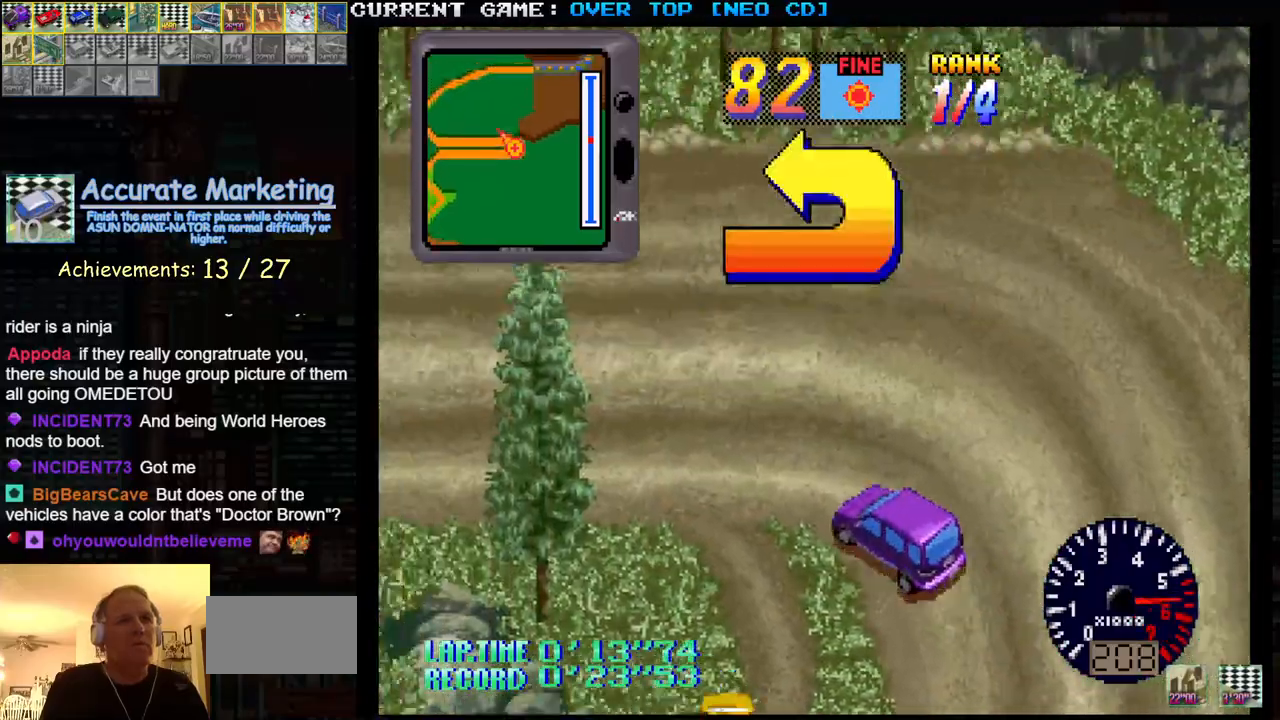
{"buttons": ["SQUARE"], "left_stick": "center", "events": [[283, "left_stick", "center"], [367, "left_stick", "right"], [433, "left_stick", "center"]]}
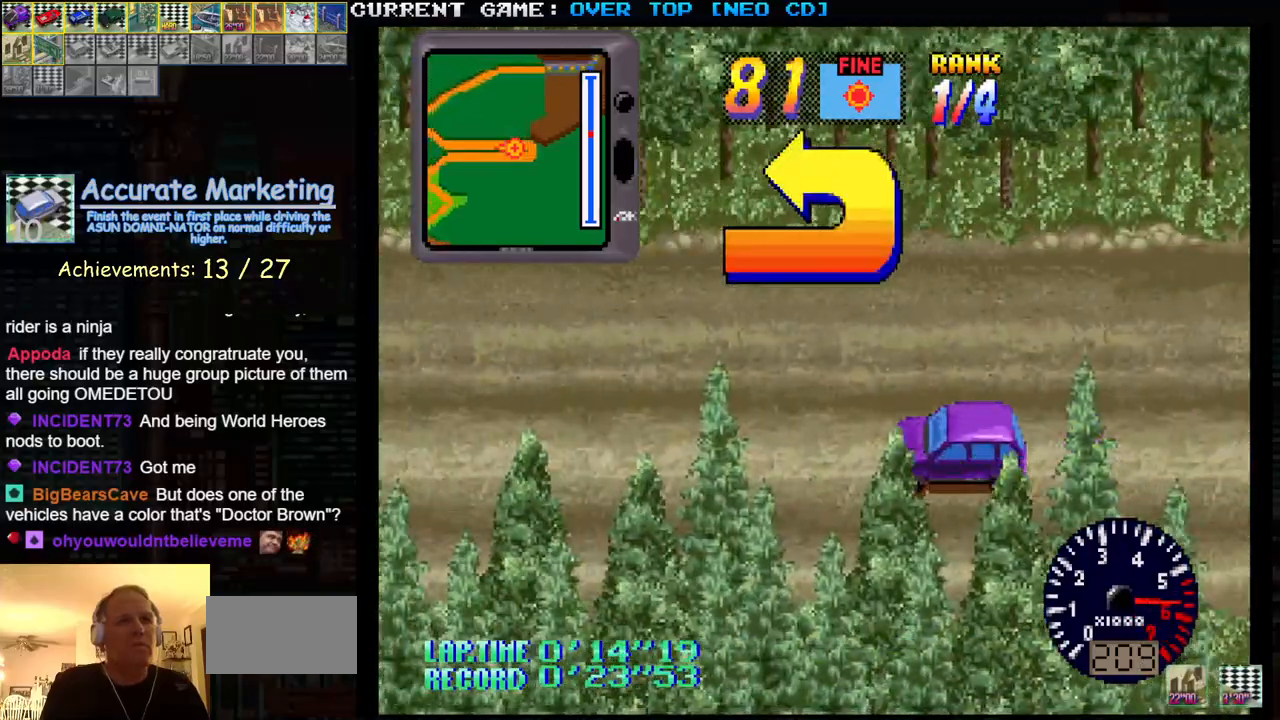
{"buttons": ["SQUARE"], "left_stick": "center", "events": [[350, "left_stick", "right"], [467, "left_stick", "center"]]}
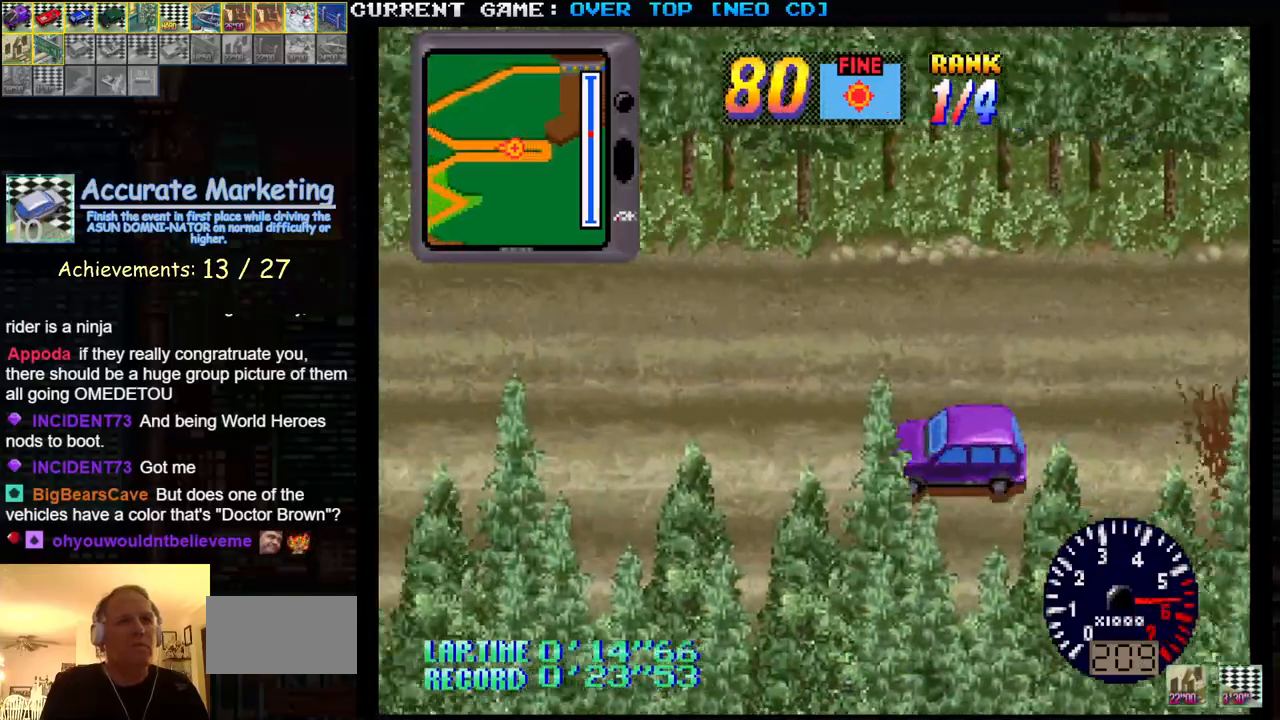
{"buttons": ["SQUARE"], "left_stick": "center", "events": []}
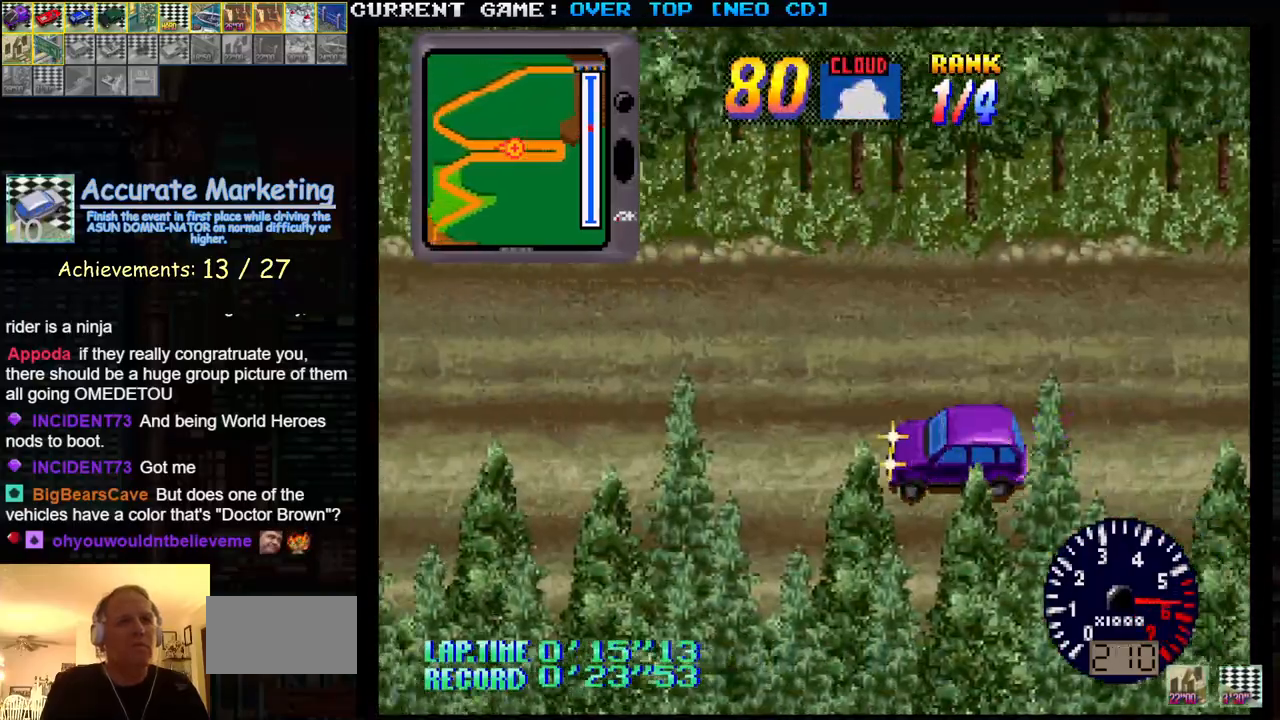
{"buttons": ["SQUARE"], "left_stick": "center", "events": []}
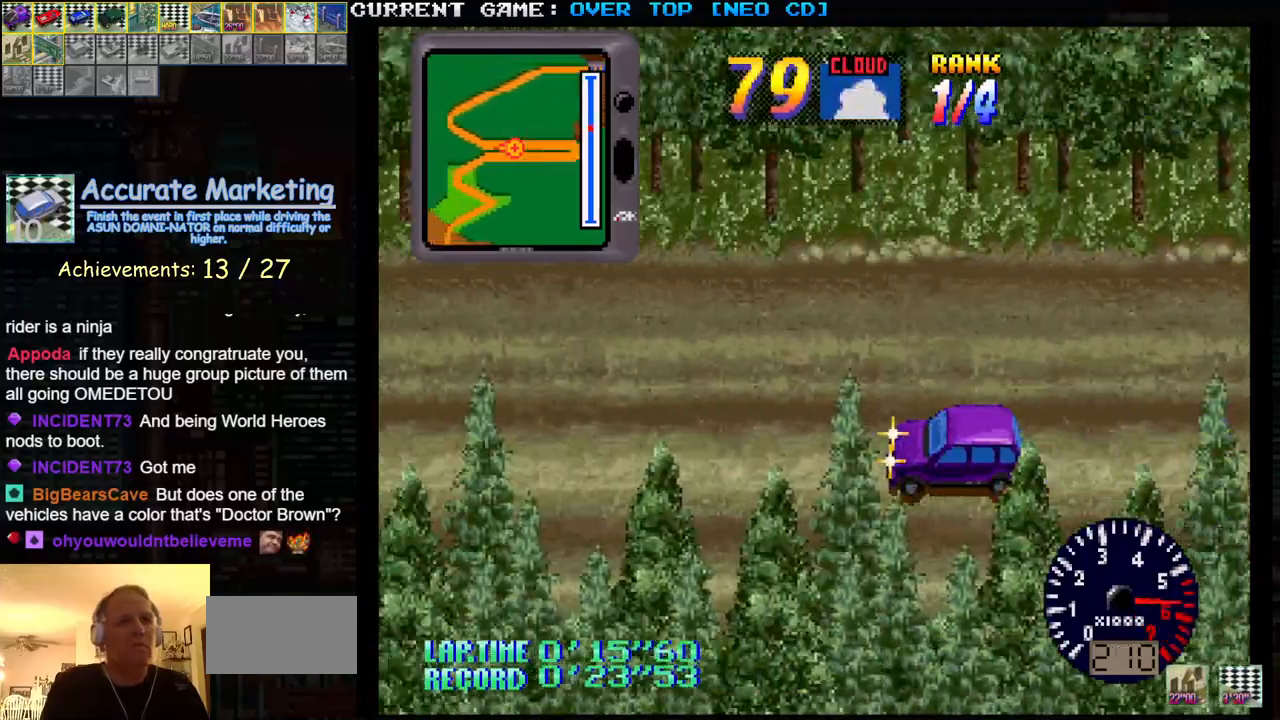
{"buttons": ["SQUARE"], "left_stick": "center", "events": []}
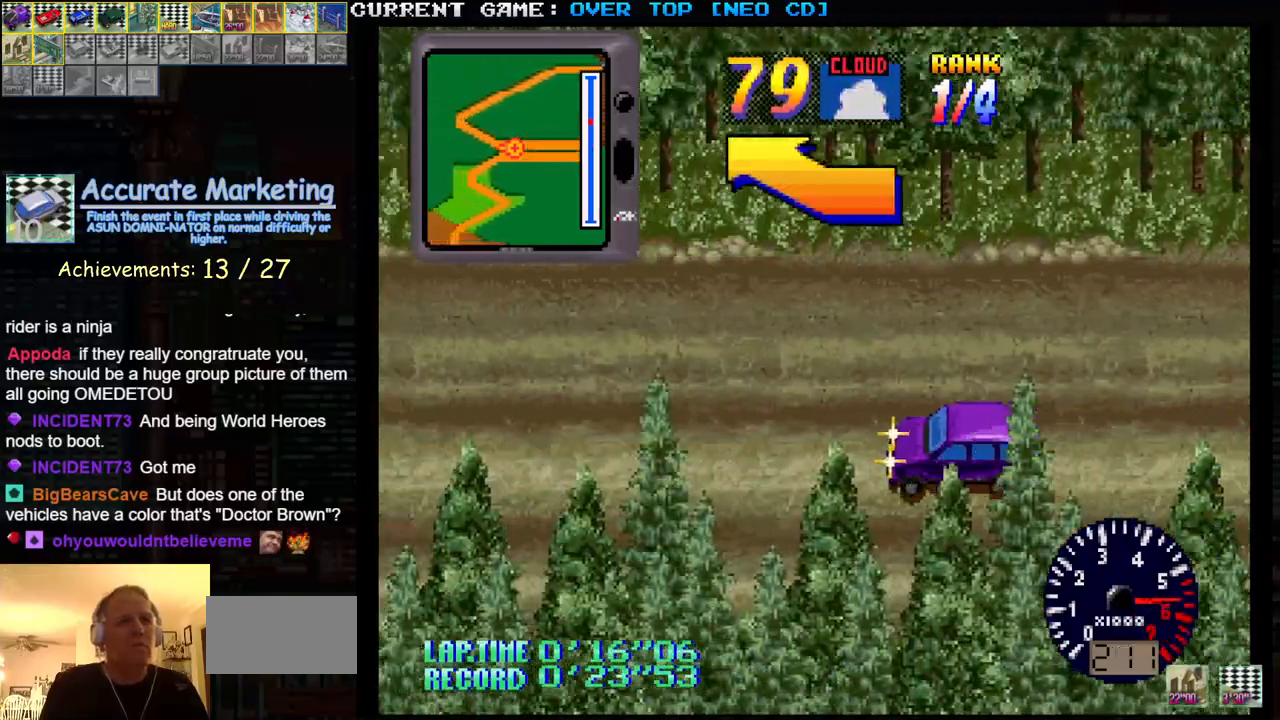
{"buttons": ["SQUARE"], "left_stick": "right", "events": [[400, "left_stick", "right"]]}
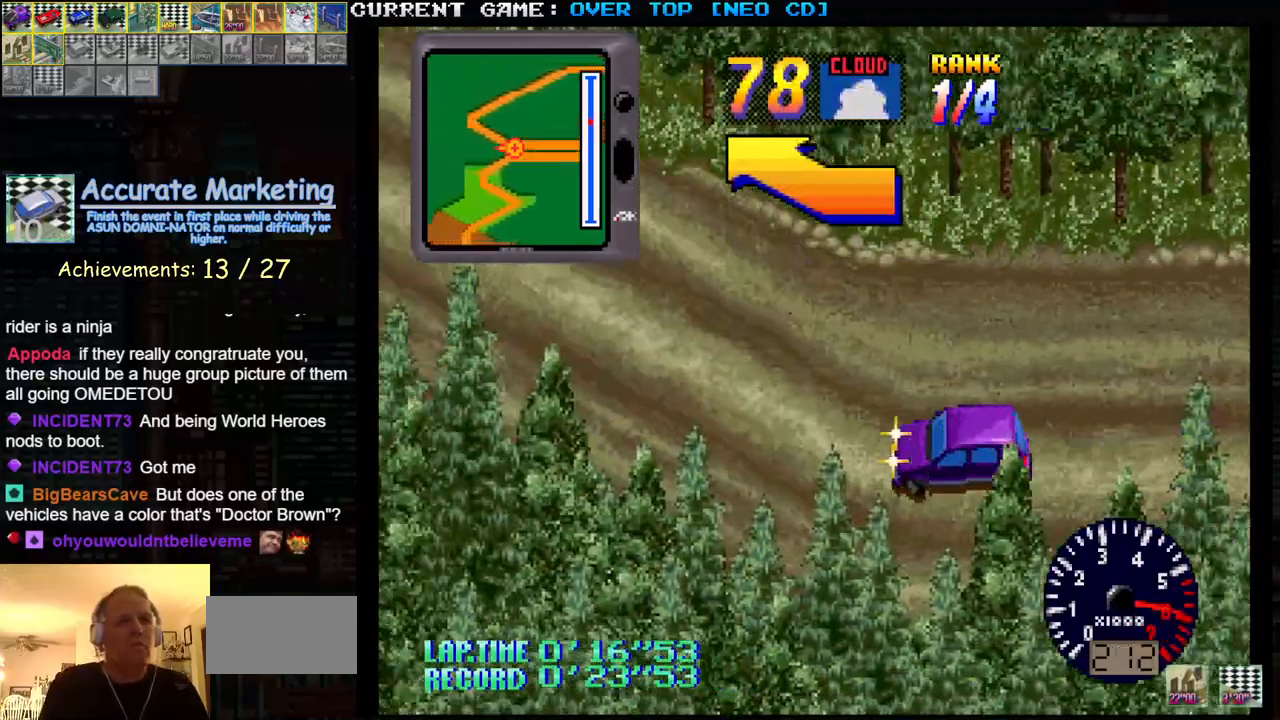
{"buttons": ["SQUARE"], "left_stick": "center", "events": [[250, "left_stick", "center"]]}
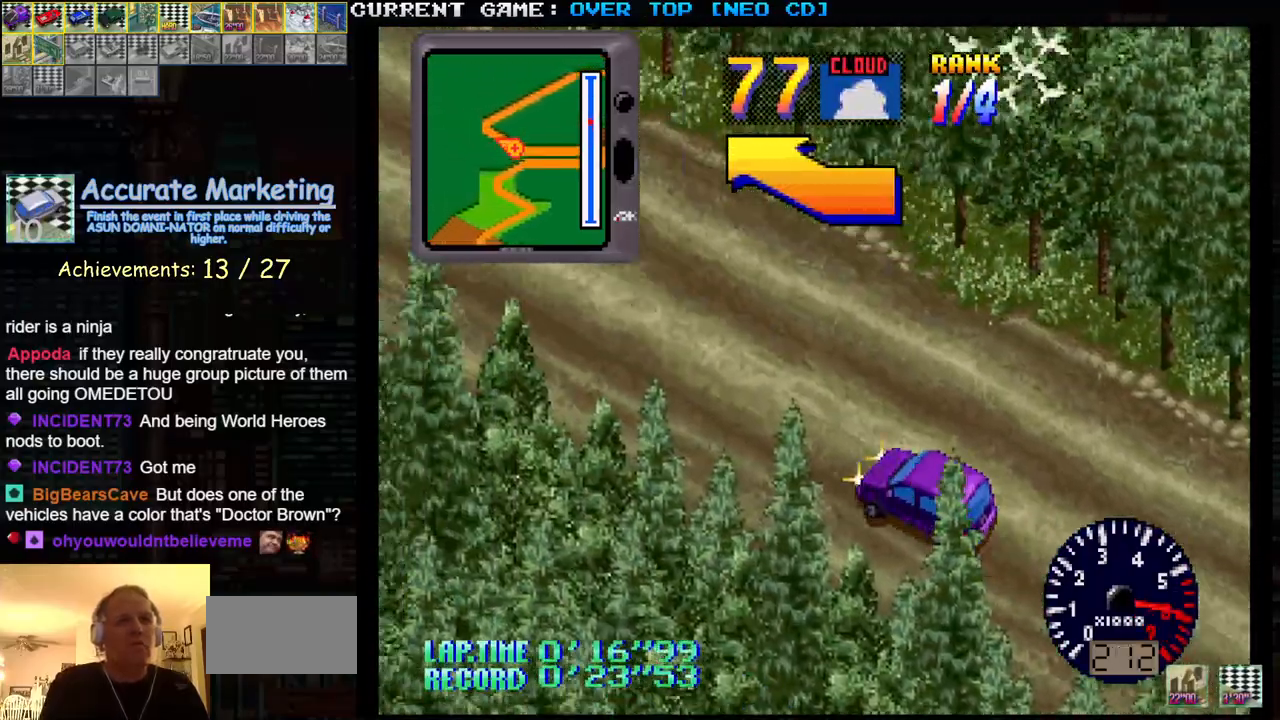
{"buttons": ["SQUARE"], "left_stick": "center", "events": []}
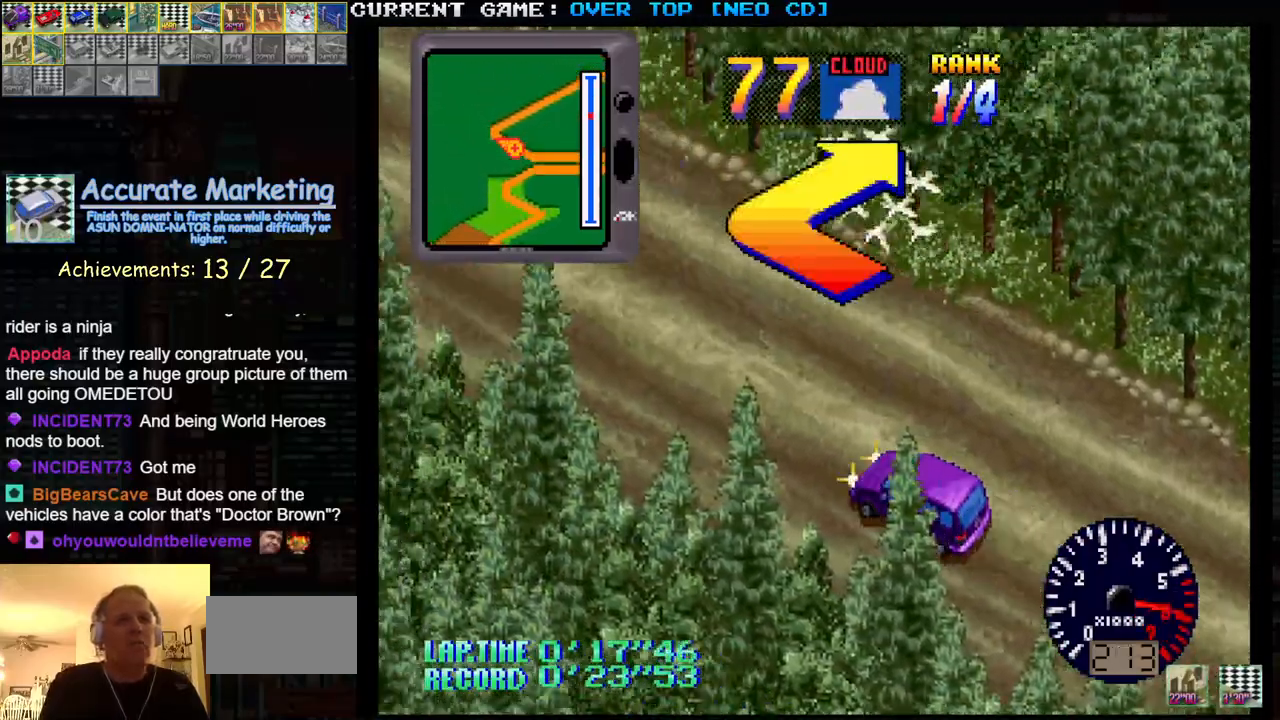
{"buttons": ["SQUARE"], "left_stick": "right", "events": [[167, "left_stick", "right"], [233, "SQUARE", "up"], [483, "SQUARE", "down"]]}
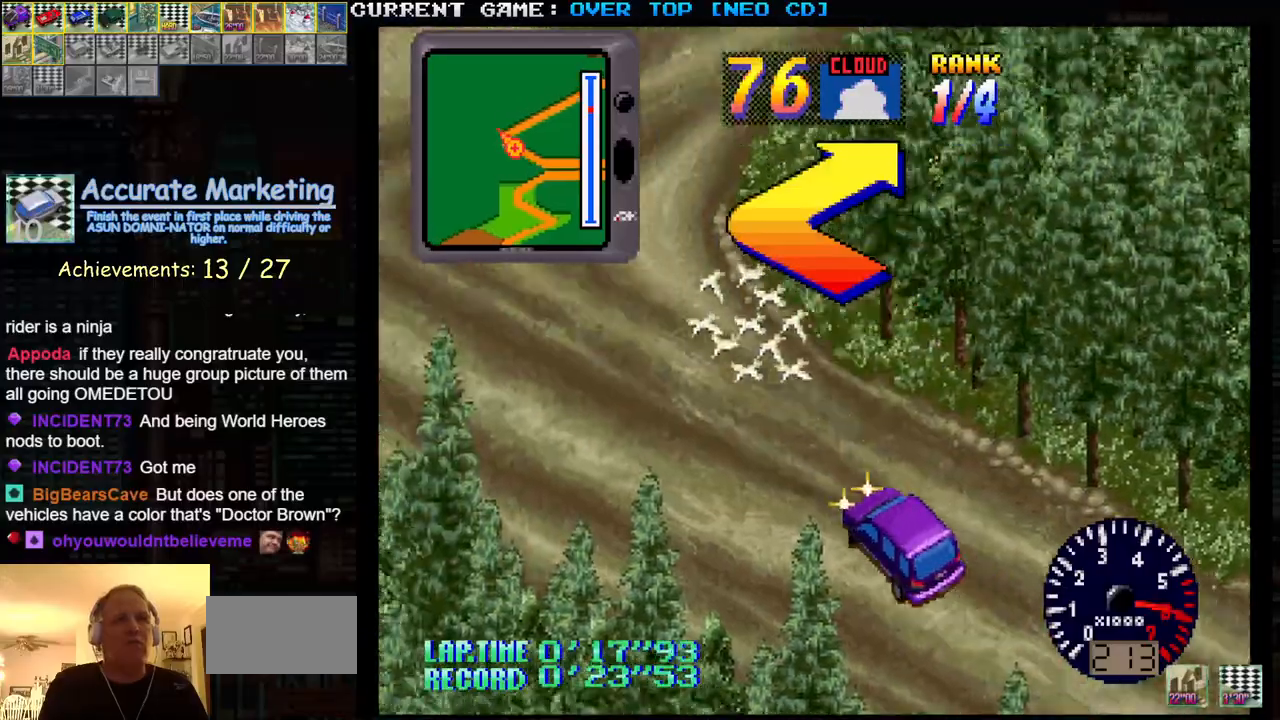
{"buttons": ["SQUARE"], "left_stick": "right", "events": []}
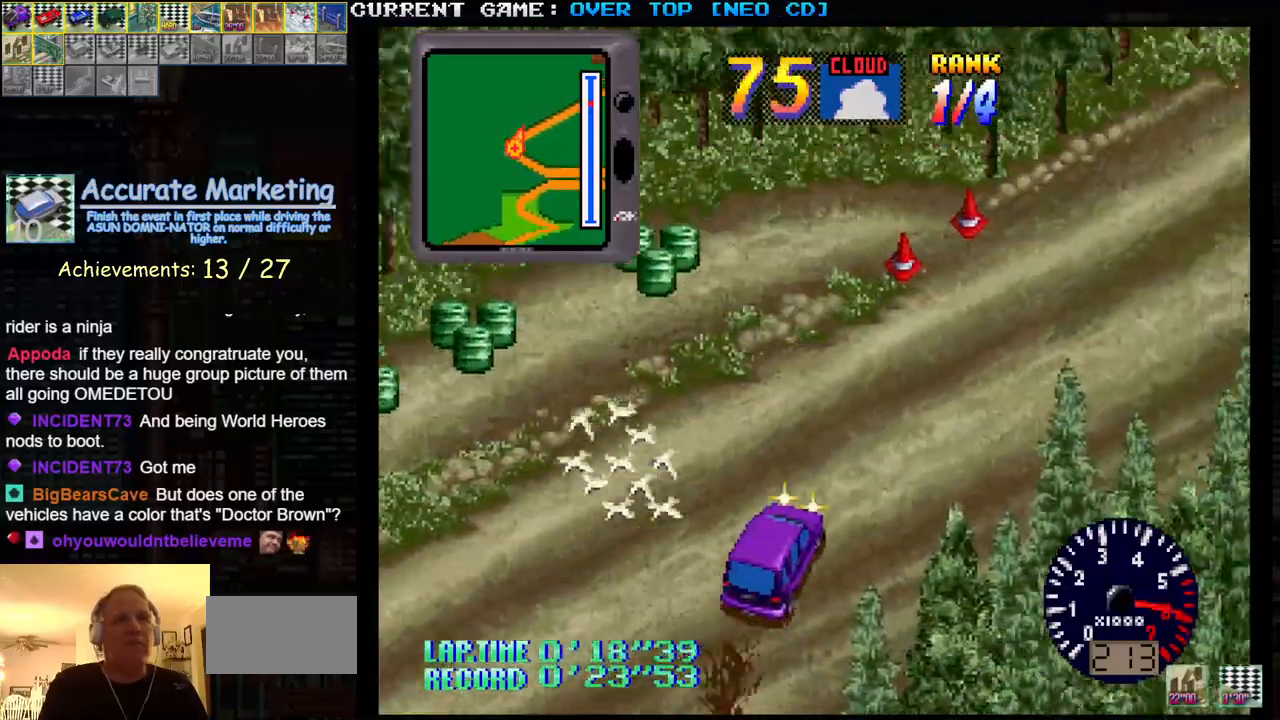
{"buttons": ["SQUARE"], "left_stick": "center", "events": [[250, "left_stick", "center"], [333, "left_stick", "left"], [400, "left_stick", "center"]]}
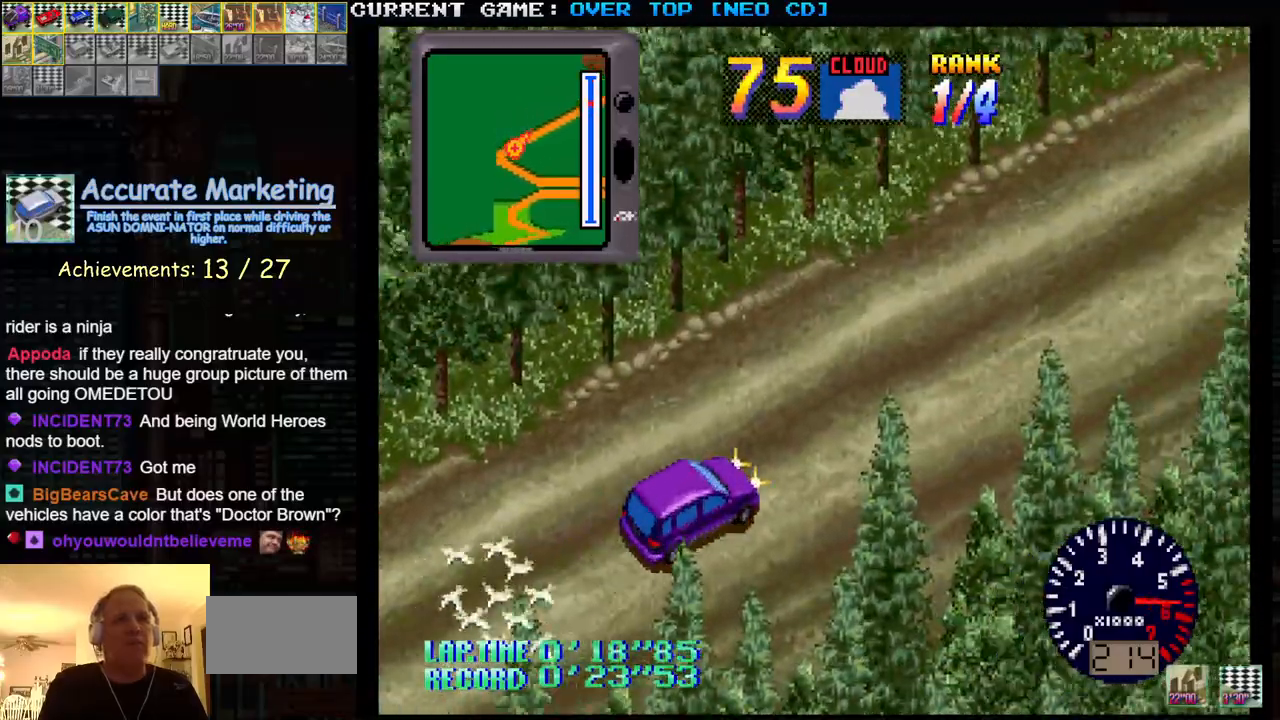
{"buttons": ["SQUARE", "R1"], "left_stick": "right", "events": [[133, "R1", "down"], [383, "left_stick", "right"]]}
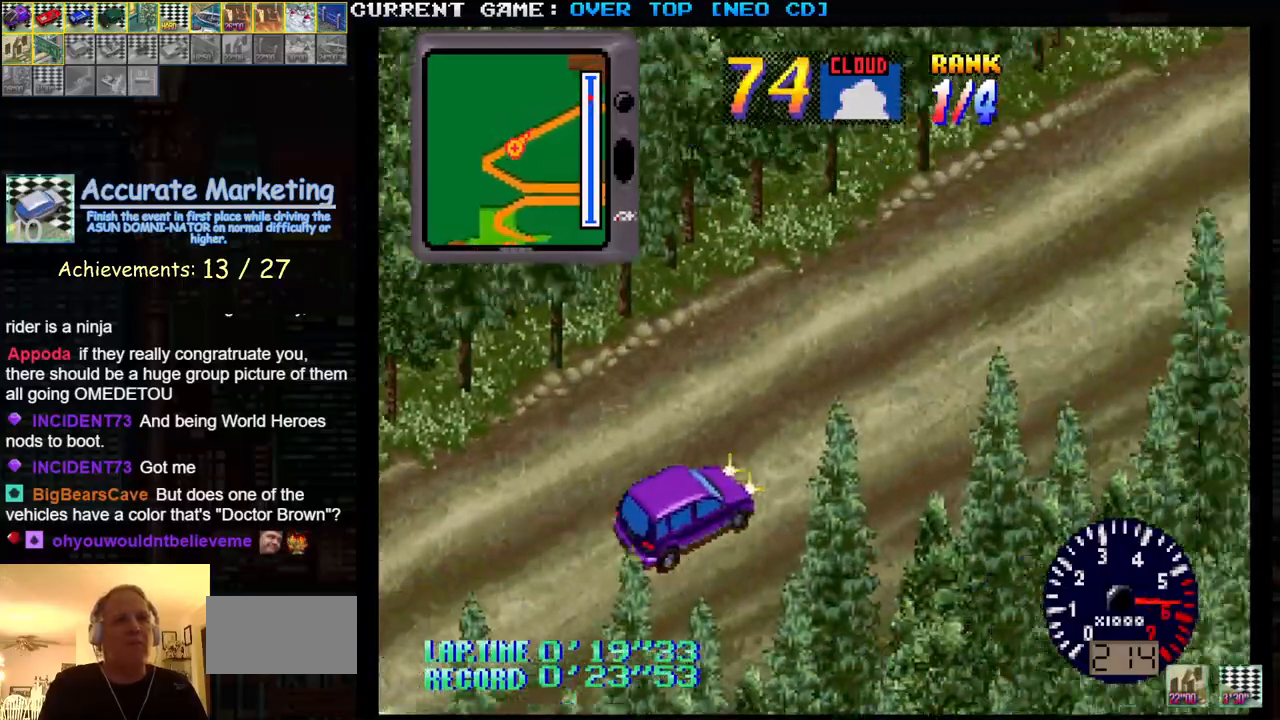
{"buttons": ["SQUARE", "R1"], "left_stick": "right", "events": [[183, "left_stick", "center"], [417, "left_stick", "right"]]}
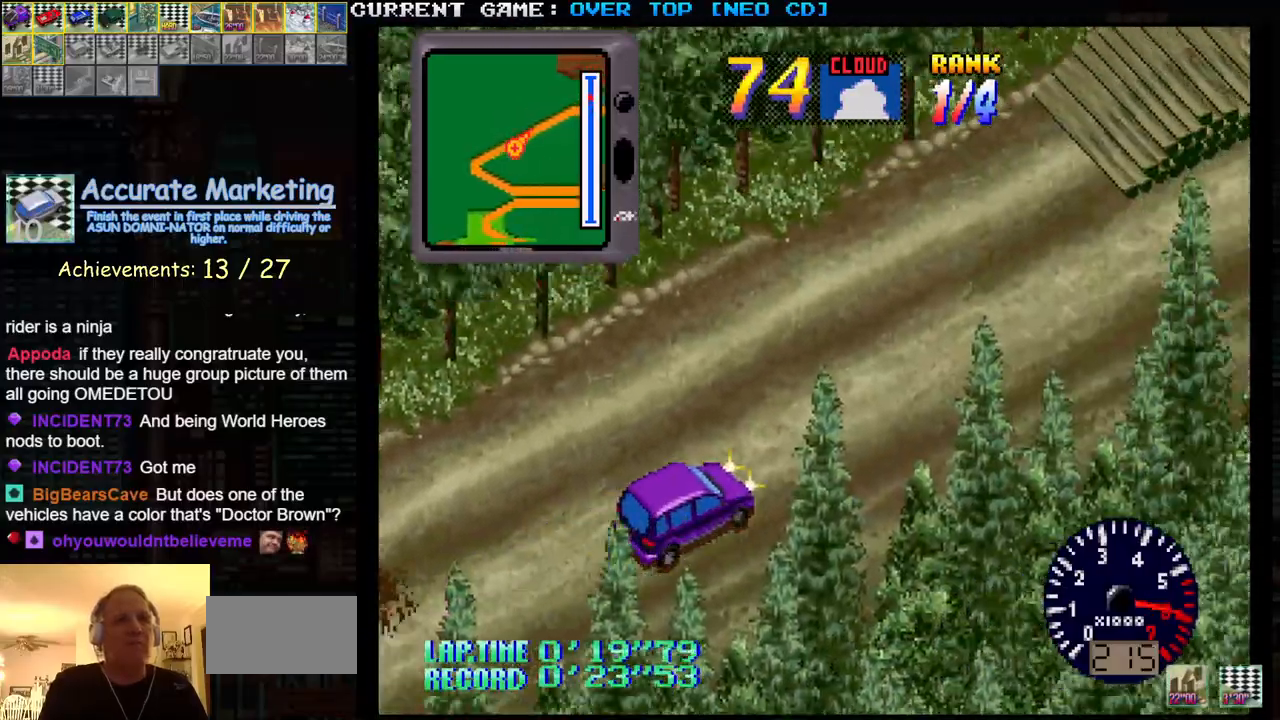
{"buttons": ["SQUARE", "R1"], "left_stick": "center", "events": [[67, "left_stick", "center"]]}
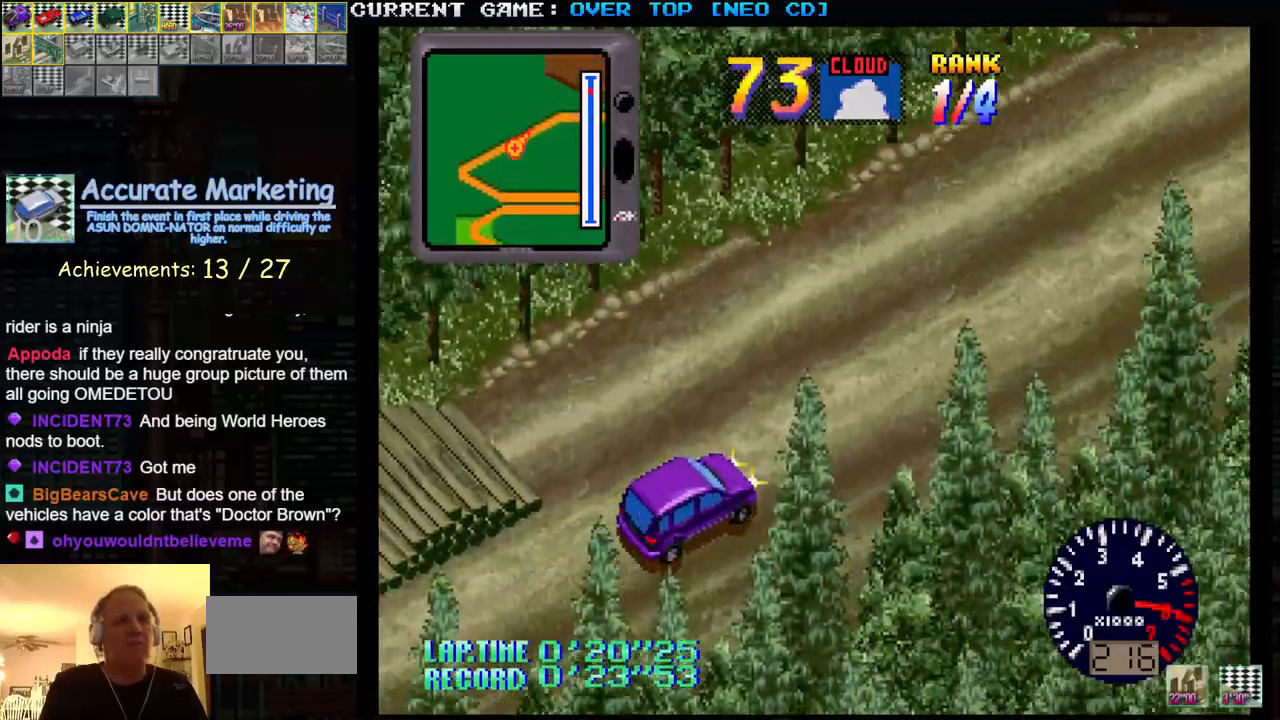
{"buttons": ["SQUARE", "R1"], "left_stick": "center", "events": []}
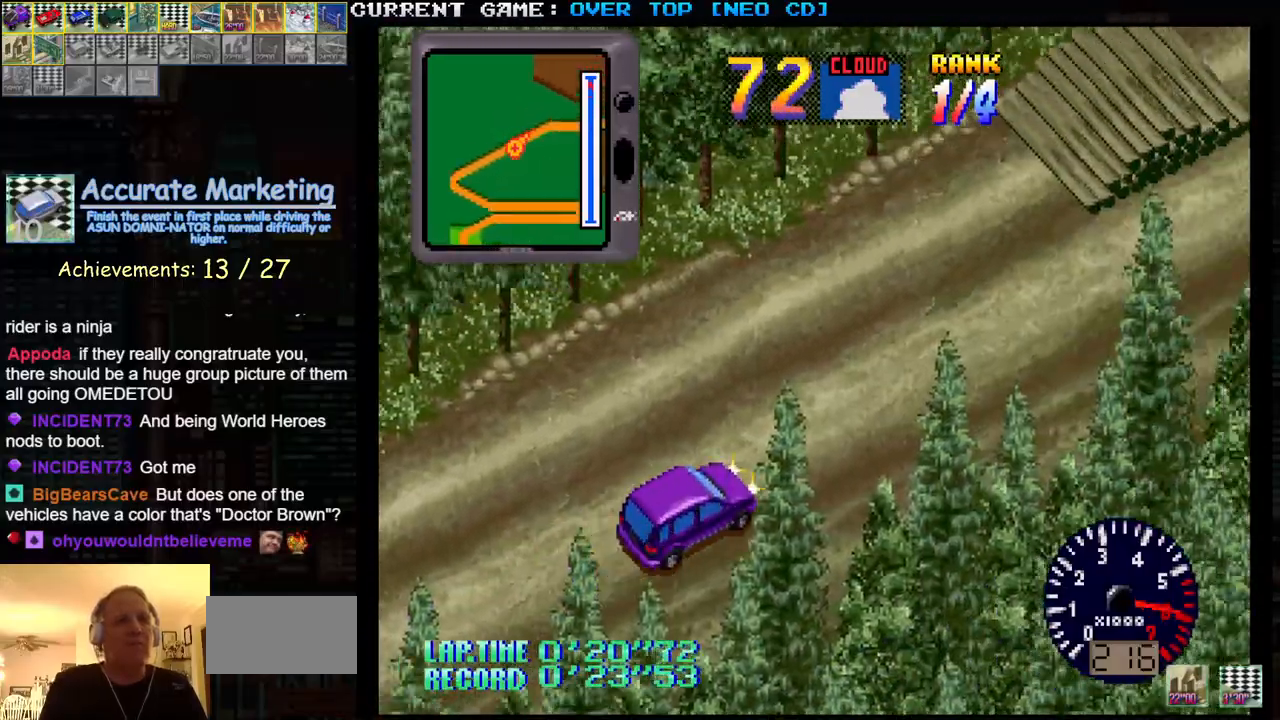
{"buttons": ["SQUARE", "R1"], "left_stick": "center", "events": []}
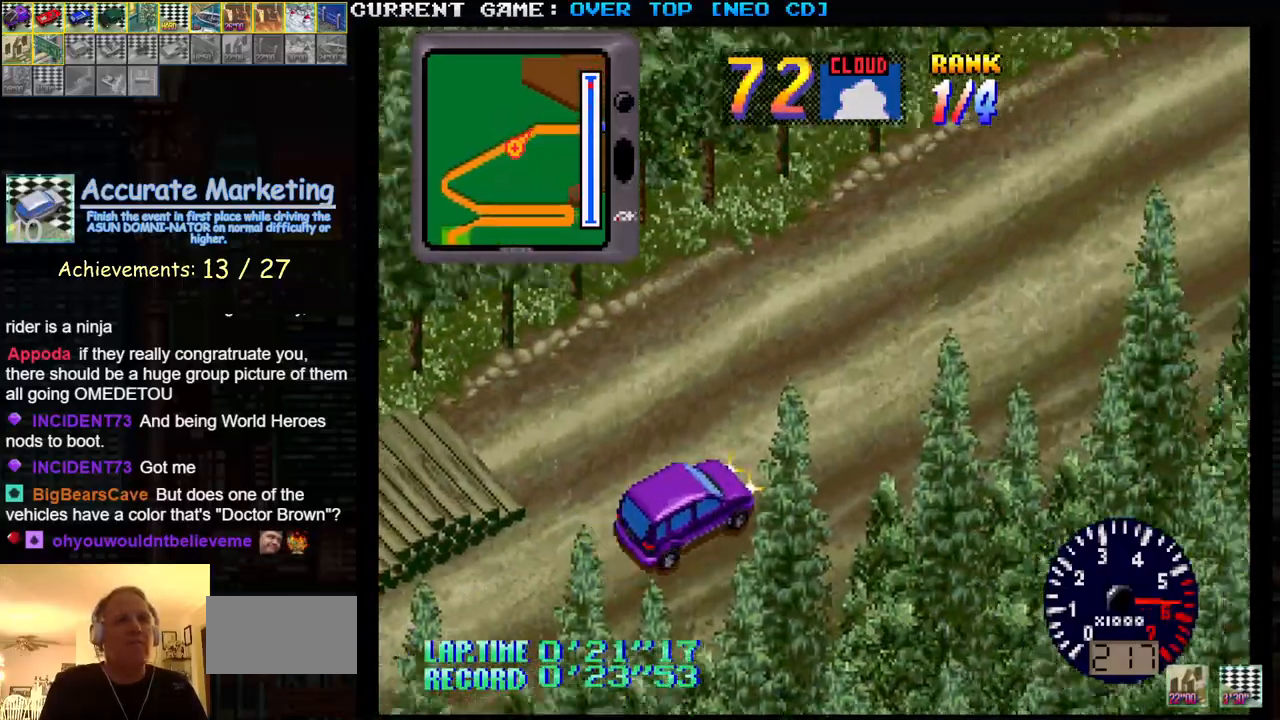
{"buttons": ["SQUARE"], "left_stick": "center", "events": [[17, "R1", "up"]]}
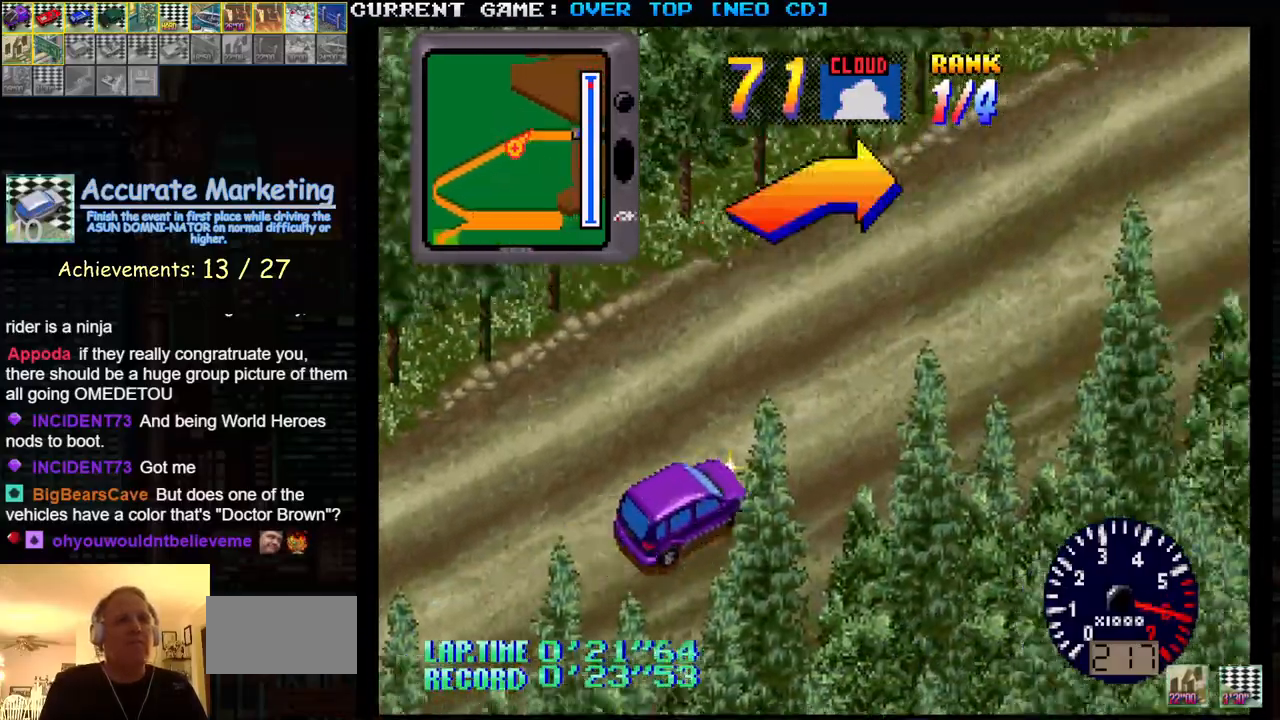
{"buttons": ["SQUARE"], "left_stick": "center", "events": []}
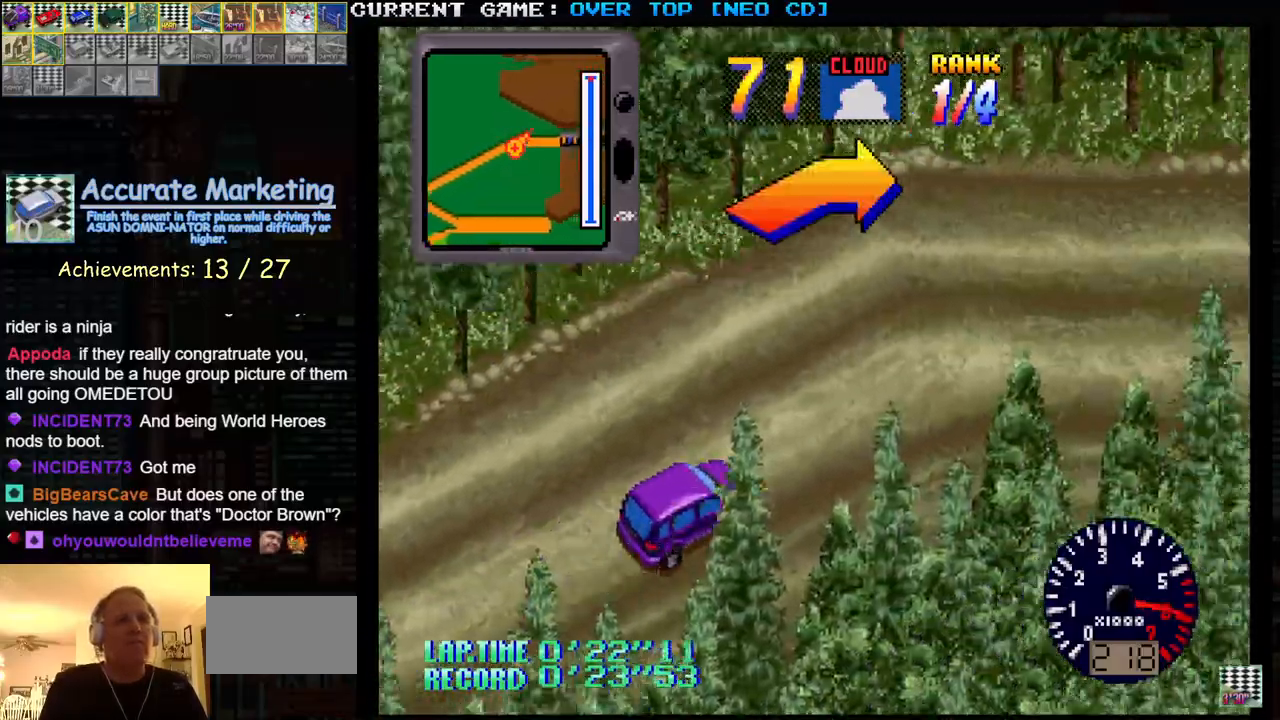
{"buttons": ["SQUARE"], "left_stick": "center", "events": [[133, "left_stick", "right"], [433, "left_stick", "center"]]}
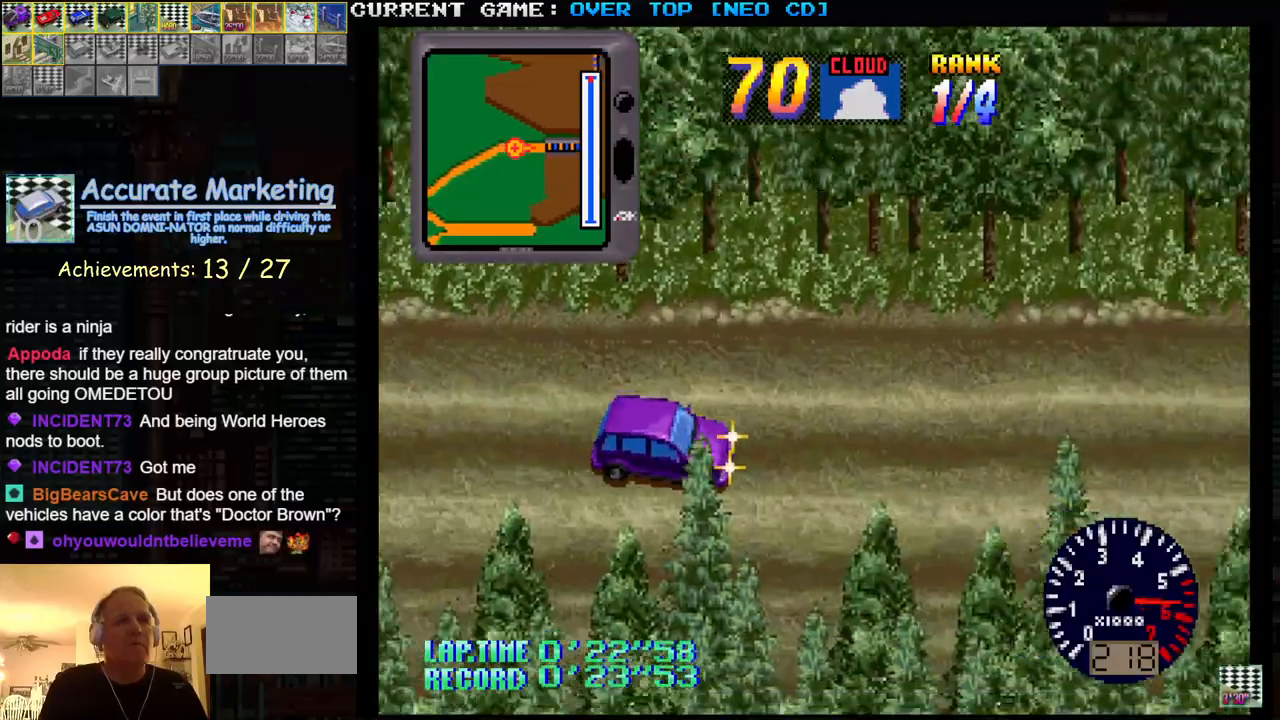
{"buttons": ["SQUARE"], "left_stick": "center", "events": [[167, "left_stick", "left"], [267, "left_stick", "center"]]}
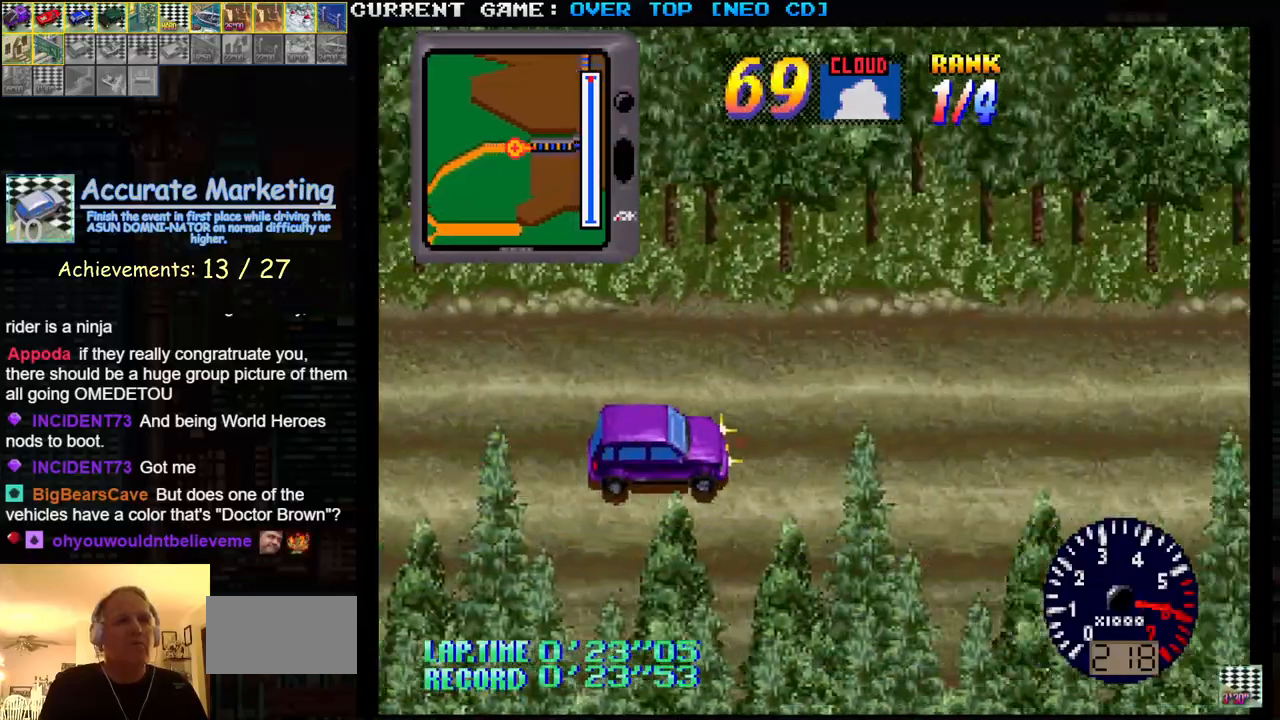
{"buttons": ["SQUARE"], "left_stick": "center", "events": []}